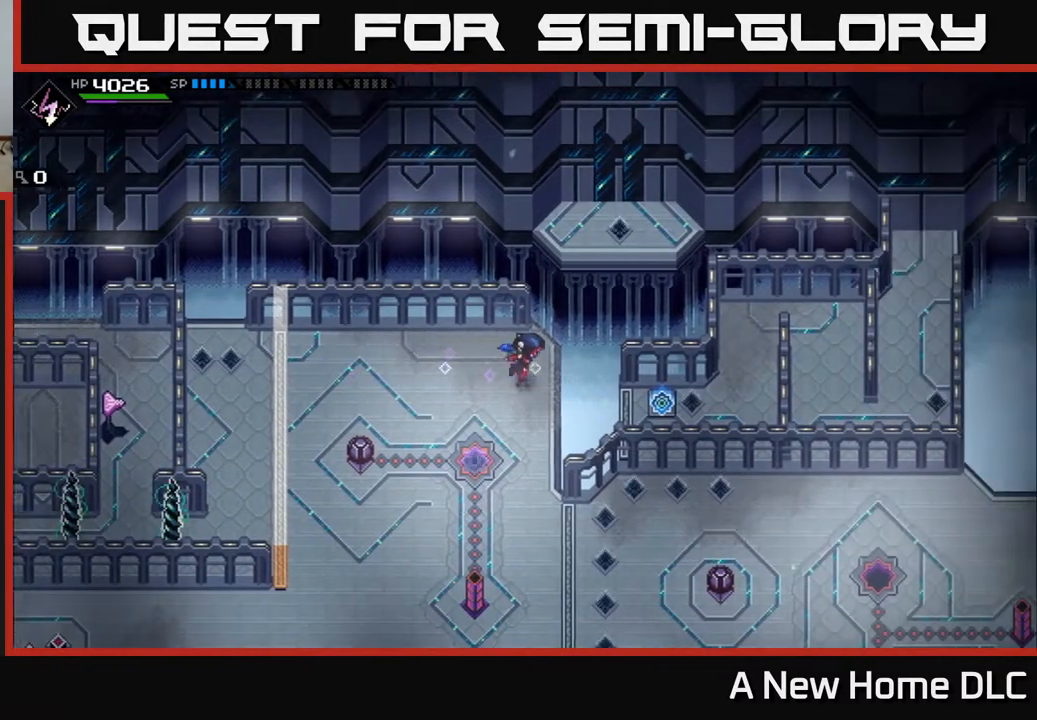
Gameplay with a controller (Xbox layout); each line is a JSON object with the inputs held at the frame after it. "events" lists button and stick changes between this image and that frame as [ms after this image, input, new state], when the widget could be followed in between.
{"buttons": [], "left_stick": "center", "right_stick": "center", "events": [[33, "left_stick", "center"], [50, "right_stick", "right"], [433, "right_stick", "center"]]}
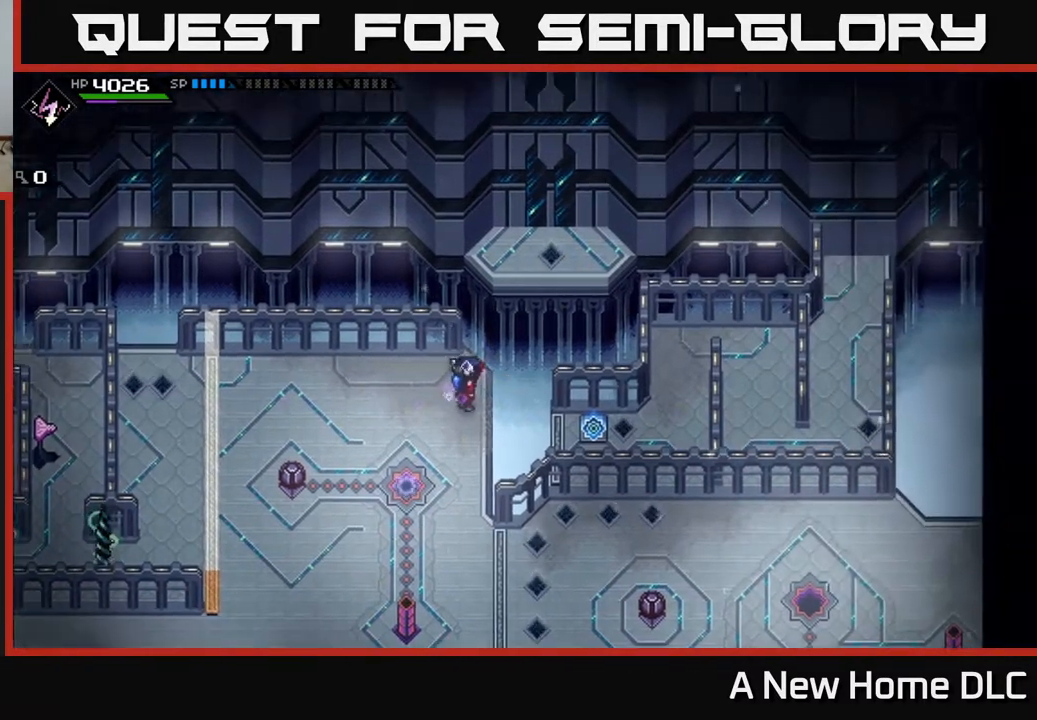
{"buttons": [], "left_stick": "up", "right_stick": "center", "events": [[100, "left_stick", "up-right"], [300, "left_stick", "up"]]}
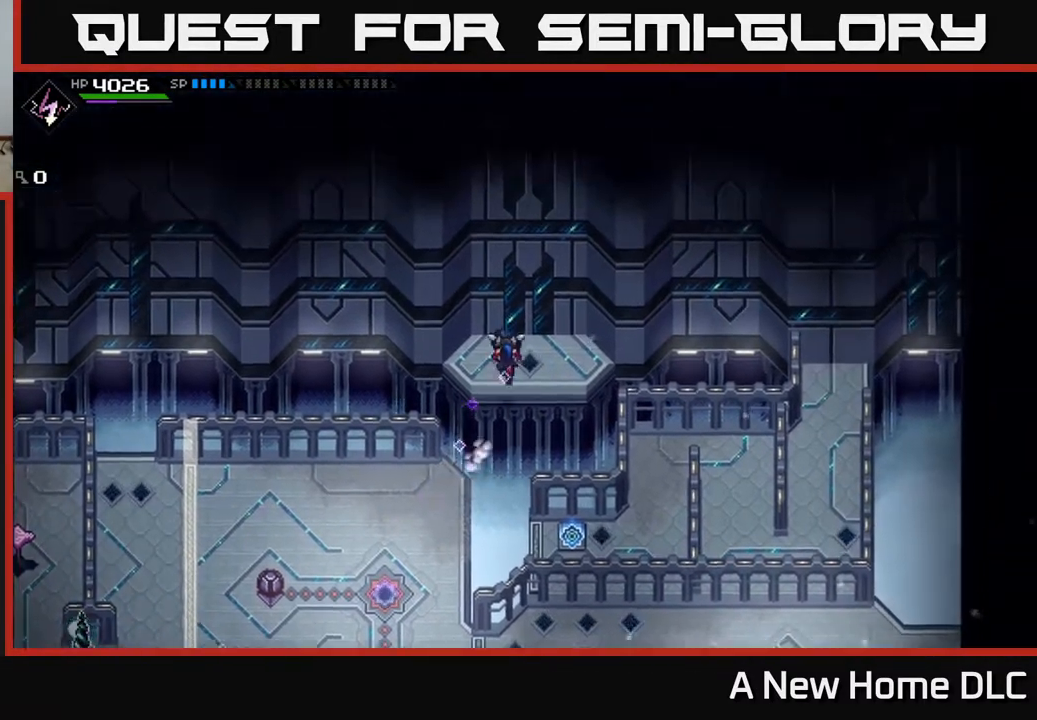
{"buttons": [], "left_stick": "center", "right_stick": "center", "events": [[283, "left_stick", "center"]]}
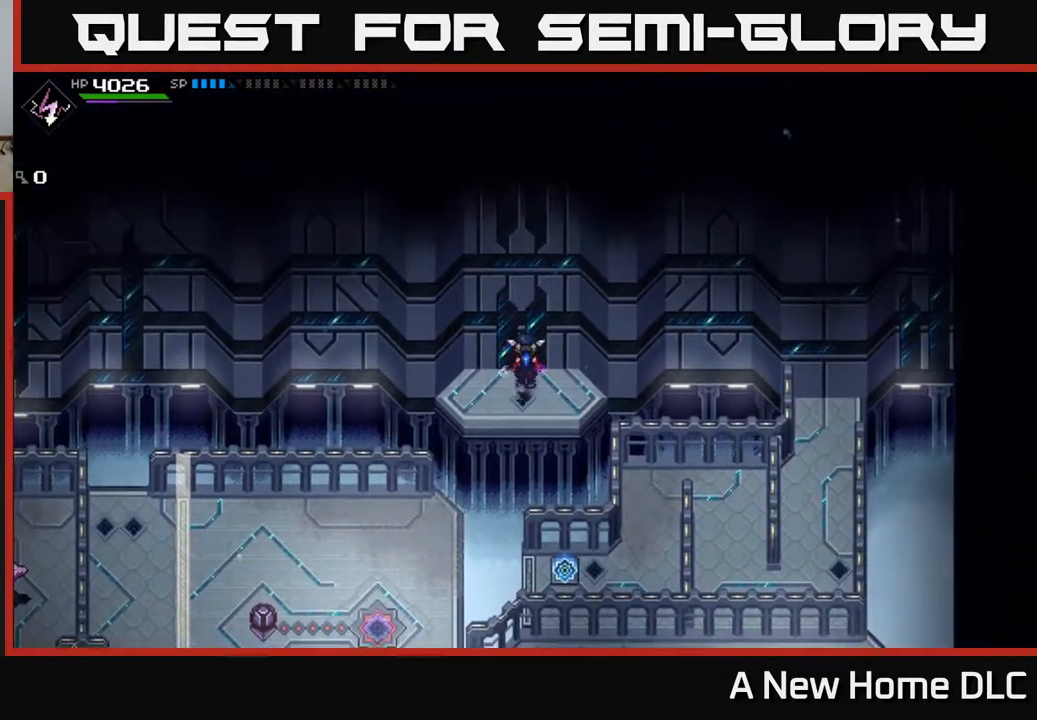
{"buttons": [], "left_stick": "center", "right_stick": "center", "events": [[250, "left_stick", "left"], [400, "left_stick", "center"]]}
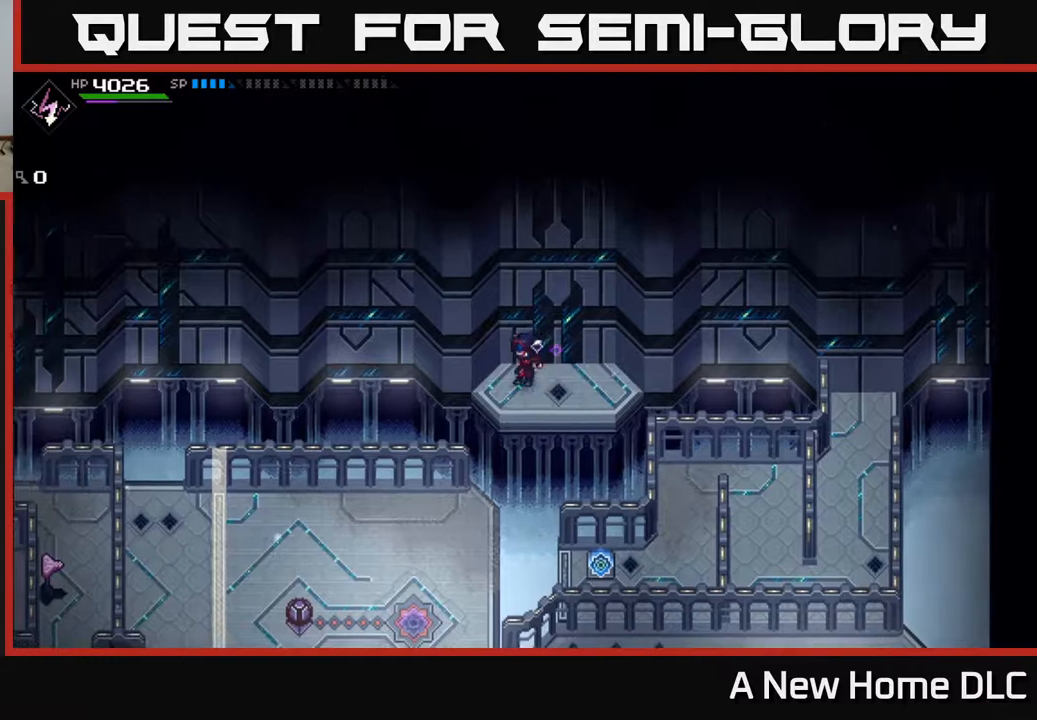
{"buttons": [], "left_stick": "down", "right_stick": "center", "events": [[217, "left_stick", "down"]]}
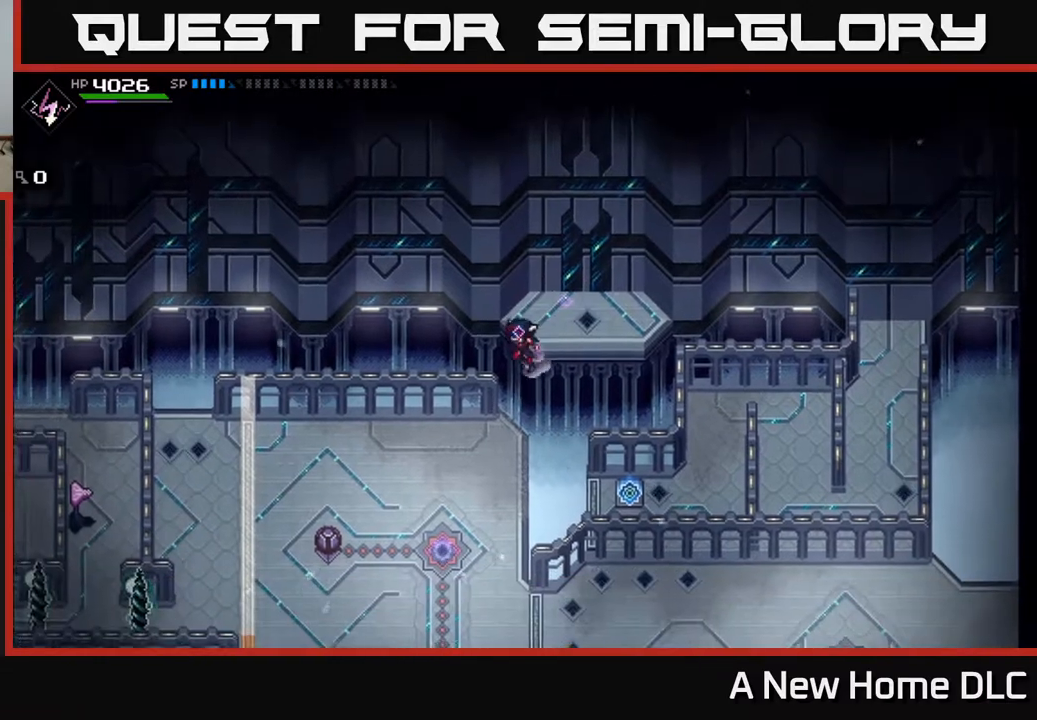
{"buttons": [], "left_stick": "down-left", "right_stick": "center", "events": [[33, "left_stick", "down-left"]]}
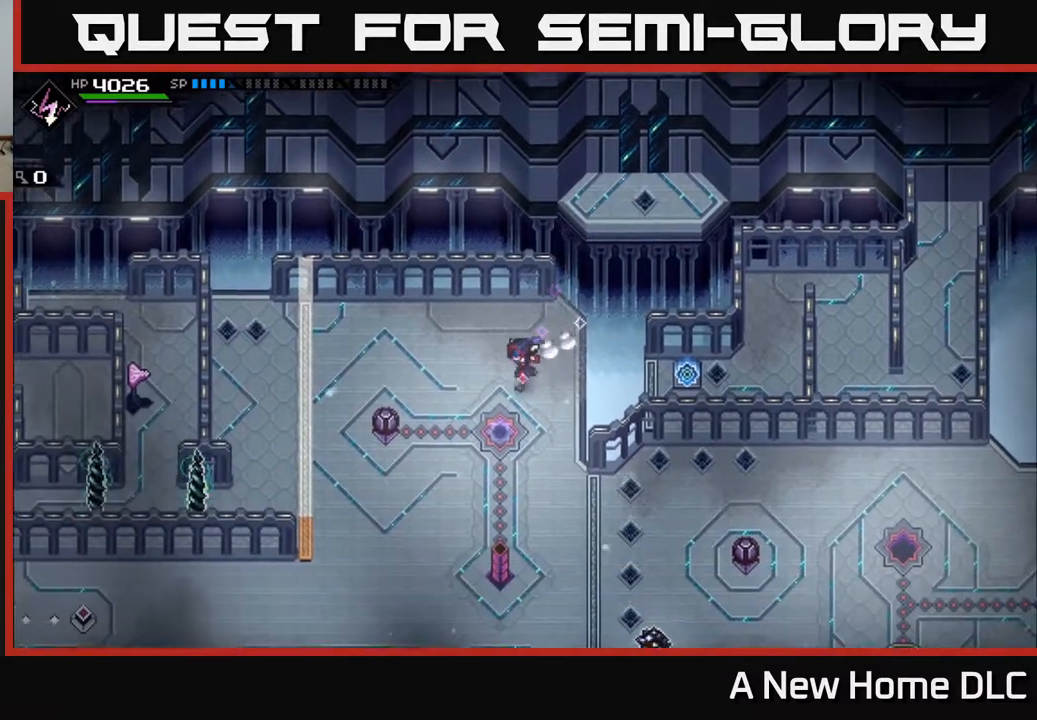
{"buttons": [], "left_stick": "center", "right_stick": "center", "events": [[33, "left_stick", "center"]]}
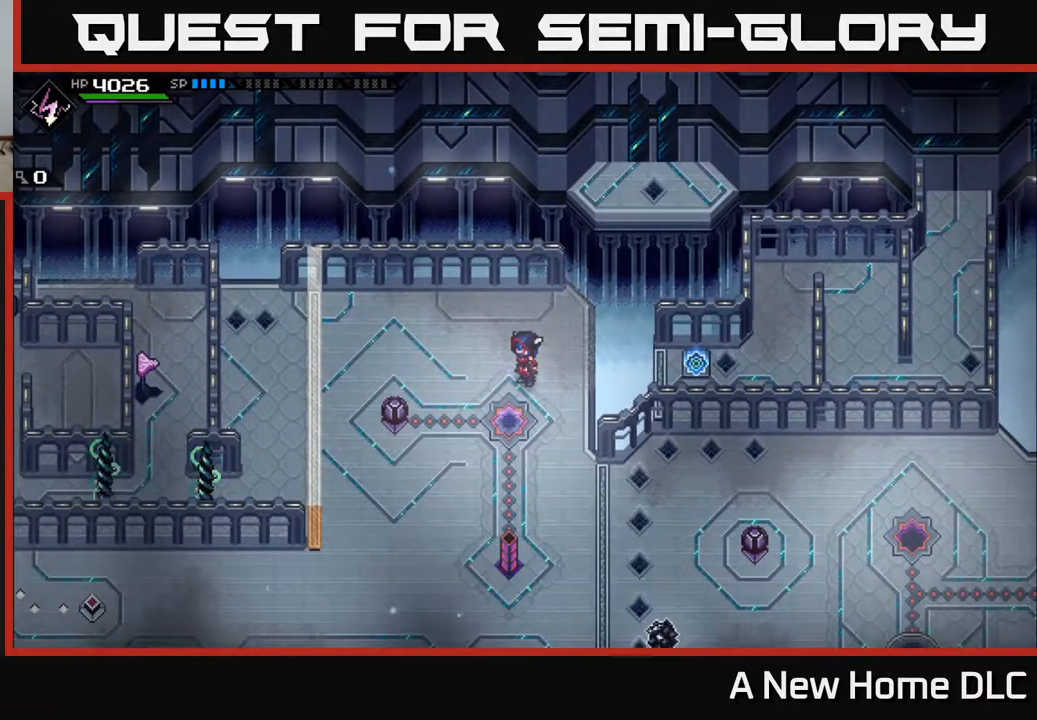
{"buttons": [], "left_stick": "center", "right_stick": "center", "events": []}
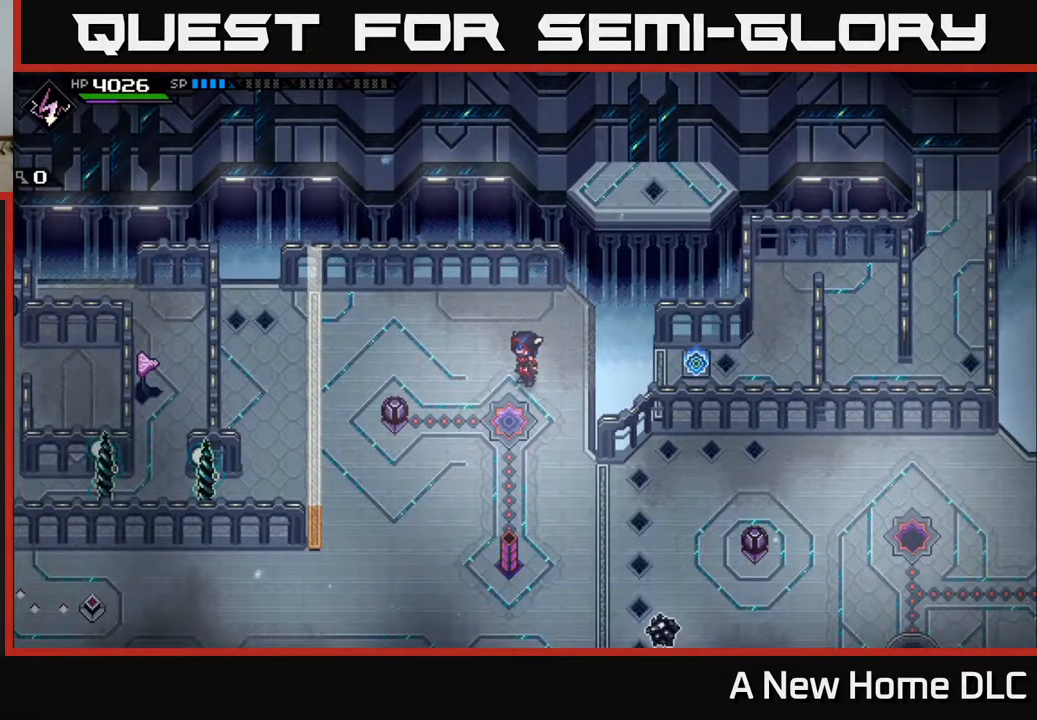
{"buttons": [], "left_stick": "center", "right_stick": "center", "events": []}
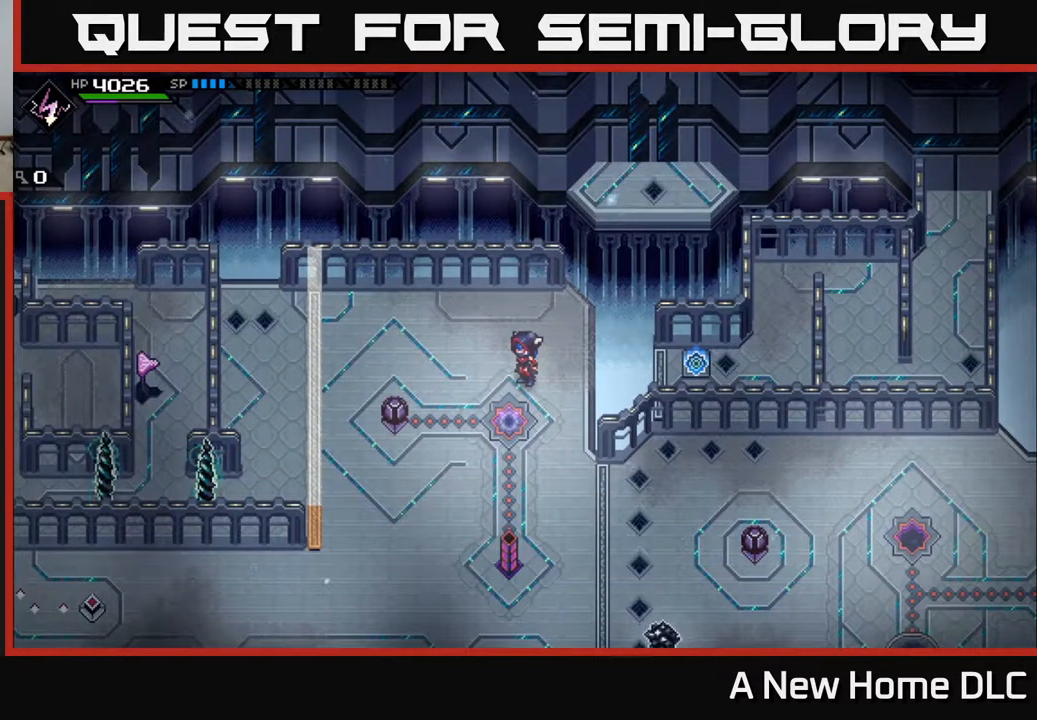
{"buttons": [], "left_stick": "center", "right_stick": "center", "events": []}
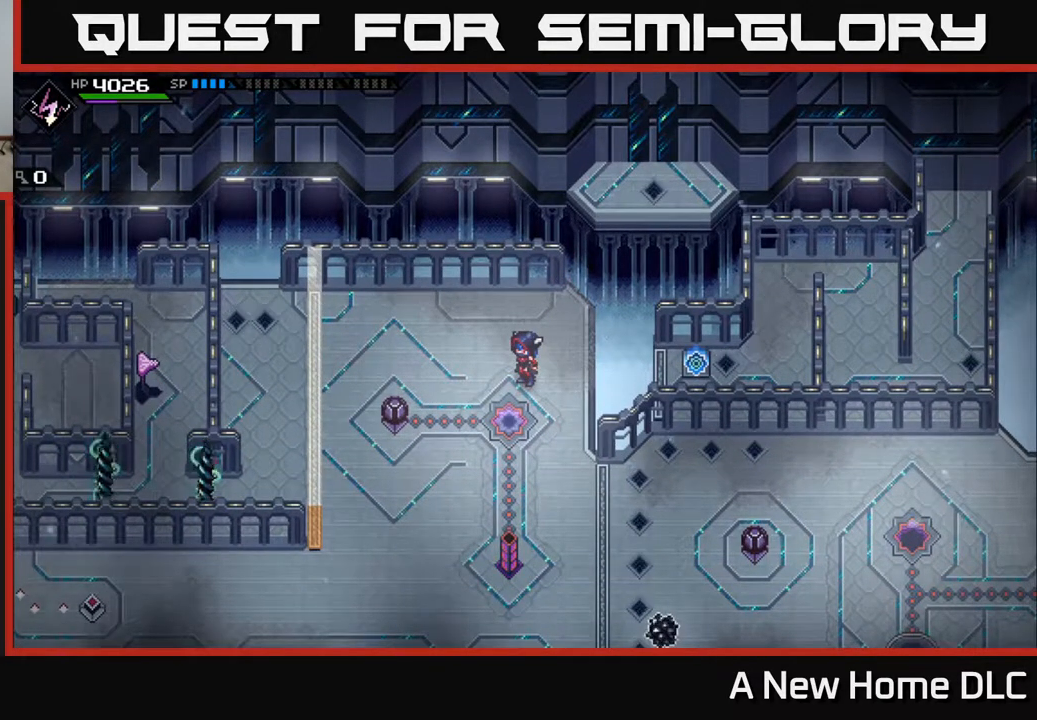
{"buttons": [], "left_stick": "center", "right_stick": "center", "events": []}
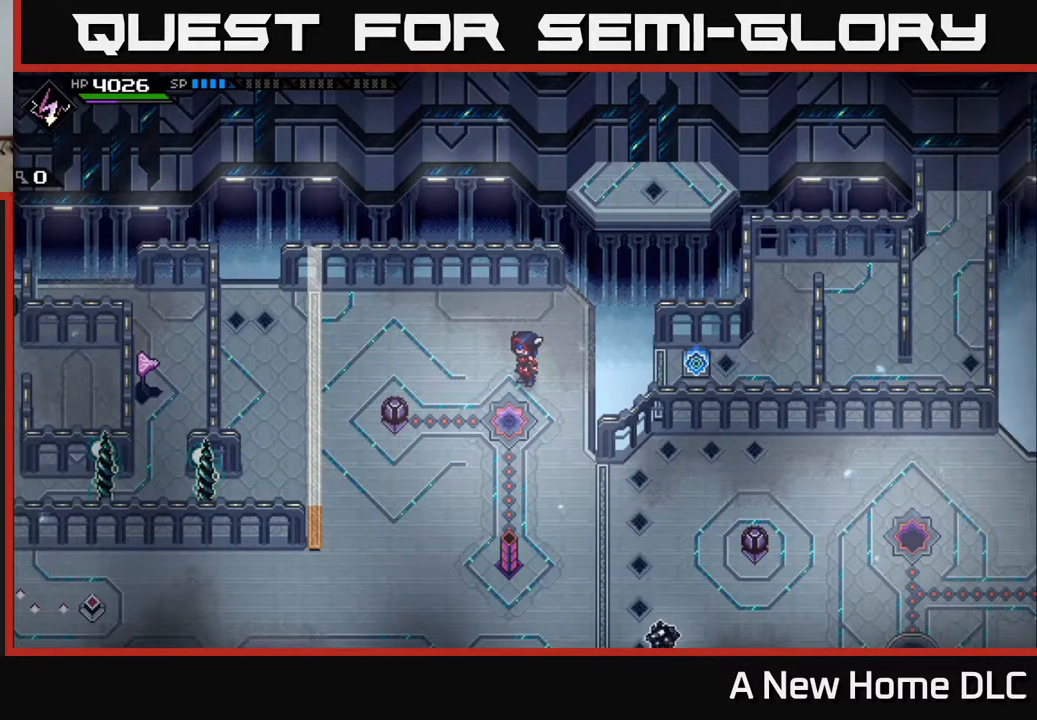
{"buttons": [], "left_stick": "center", "right_stick": "center", "events": []}
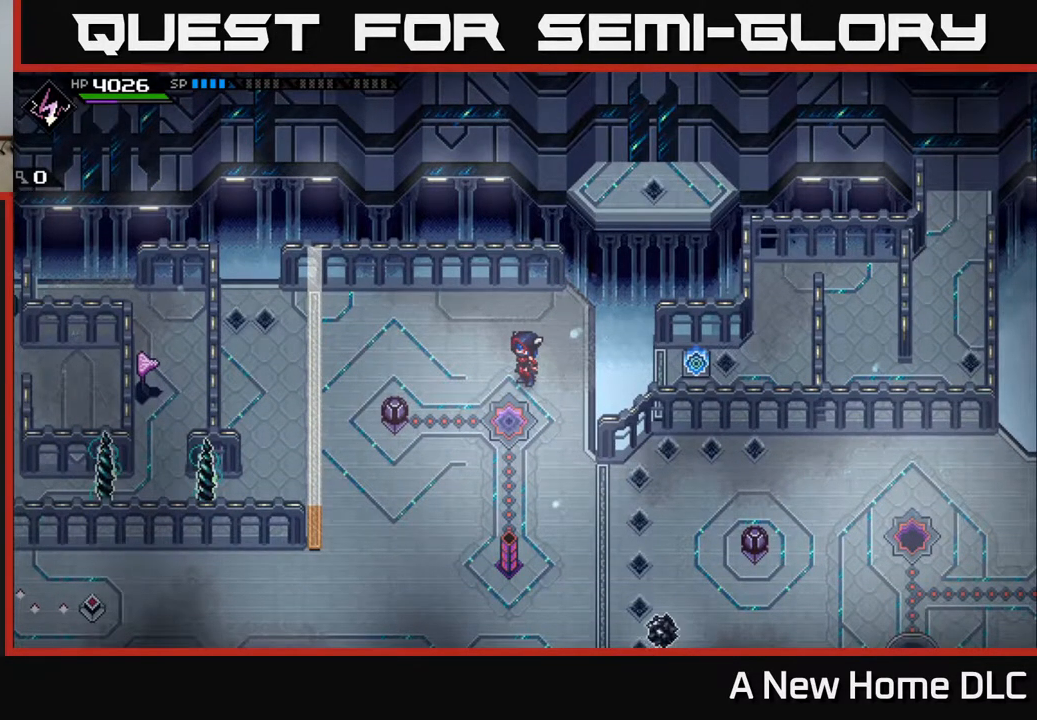
{"buttons": [], "left_stick": "center", "right_stick": "center", "events": []}
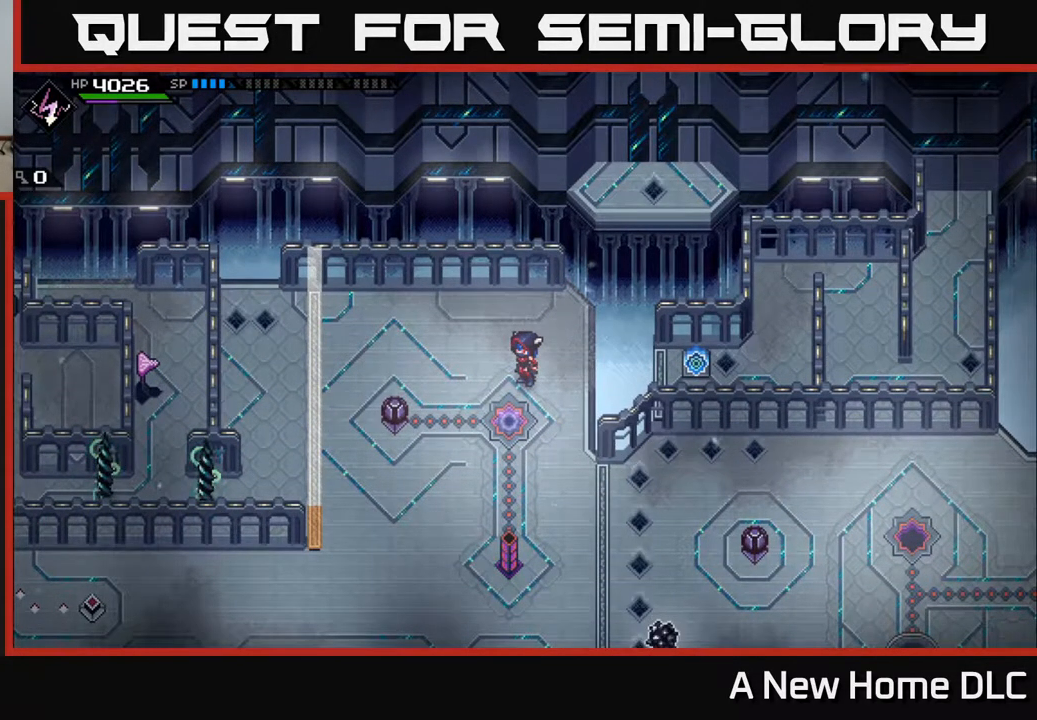
{"buttons": [], "left_stick": "center", "right_stick": "center", "events": []}
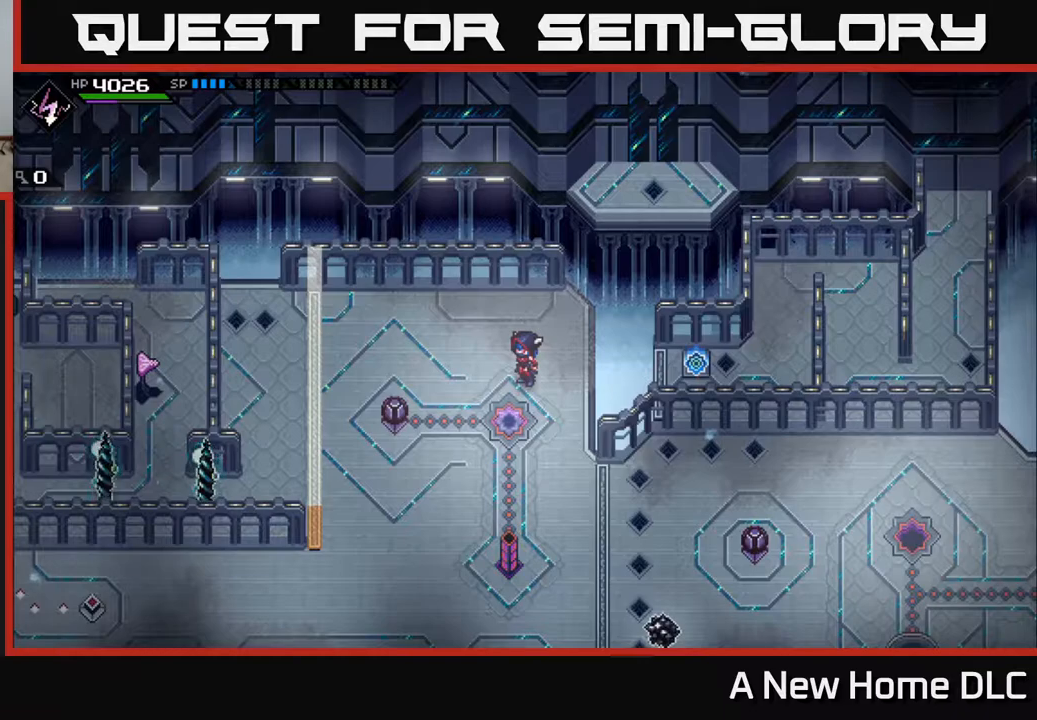
{"buttons": [], "left_stick": "center", "right_stick": "center", "events": []}
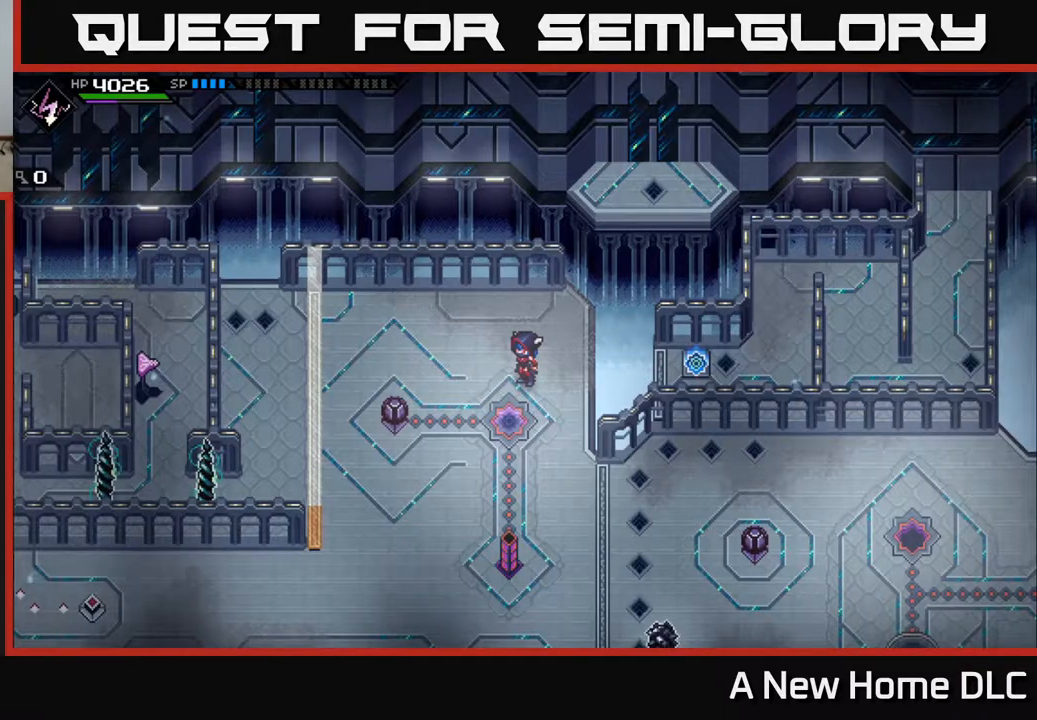
{"buttons": [], "left_stick": "center", "right_stick": "center", "events": []}
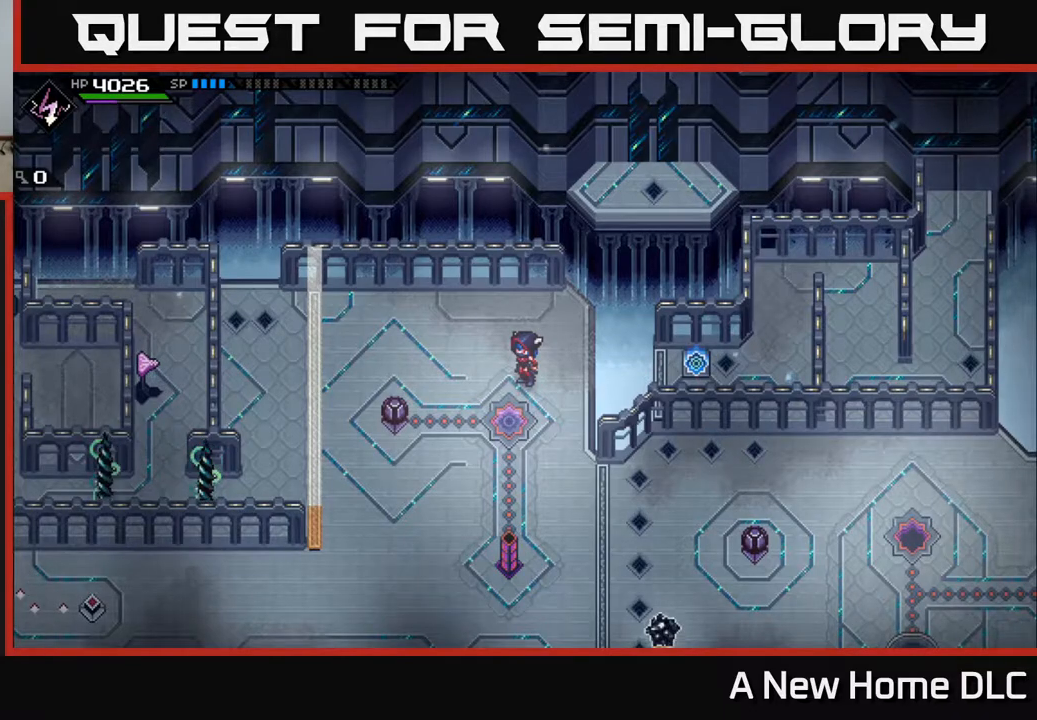
{"buttons": [], "left_stick": "down-left", "right_stick": "center", "events": [[250, "left_stick", "left"], [400, "left_stick", "down-left"]]}
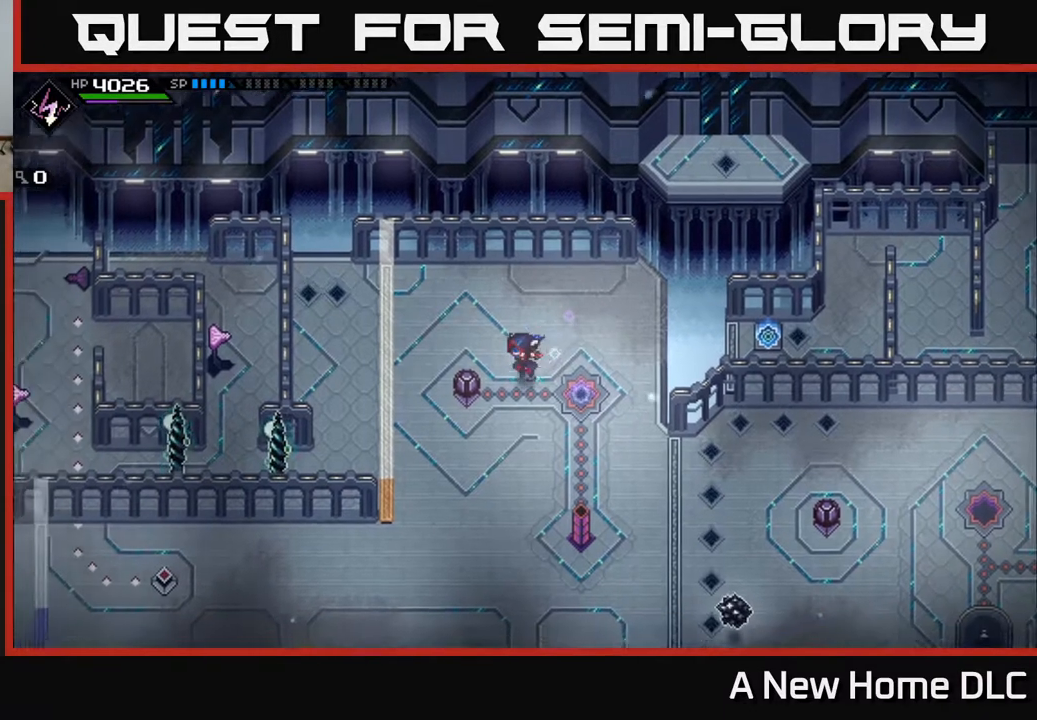
{"buttons": [], "left_stick": "up-left", "right_stick": "center", "events": [[450, "left_stick", "up-left"]]}
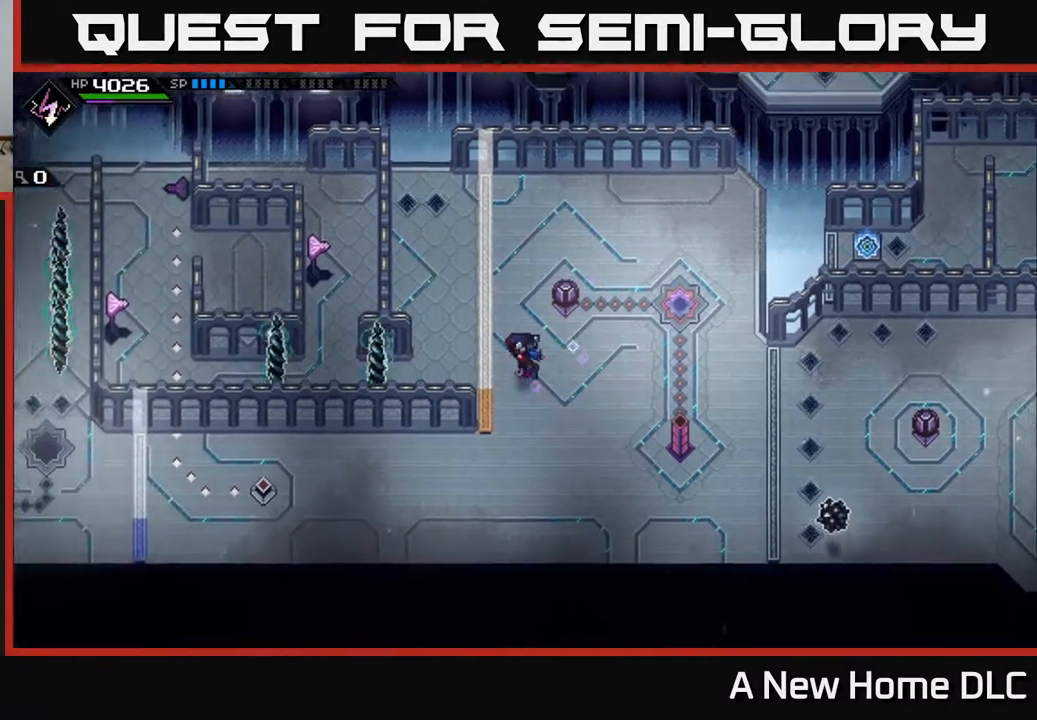
{"buttons": [], "left_stick": "center", "right_stick": "center", "events": [[100, "left_stick", "up"], [433, "left_stick", "center"]]}
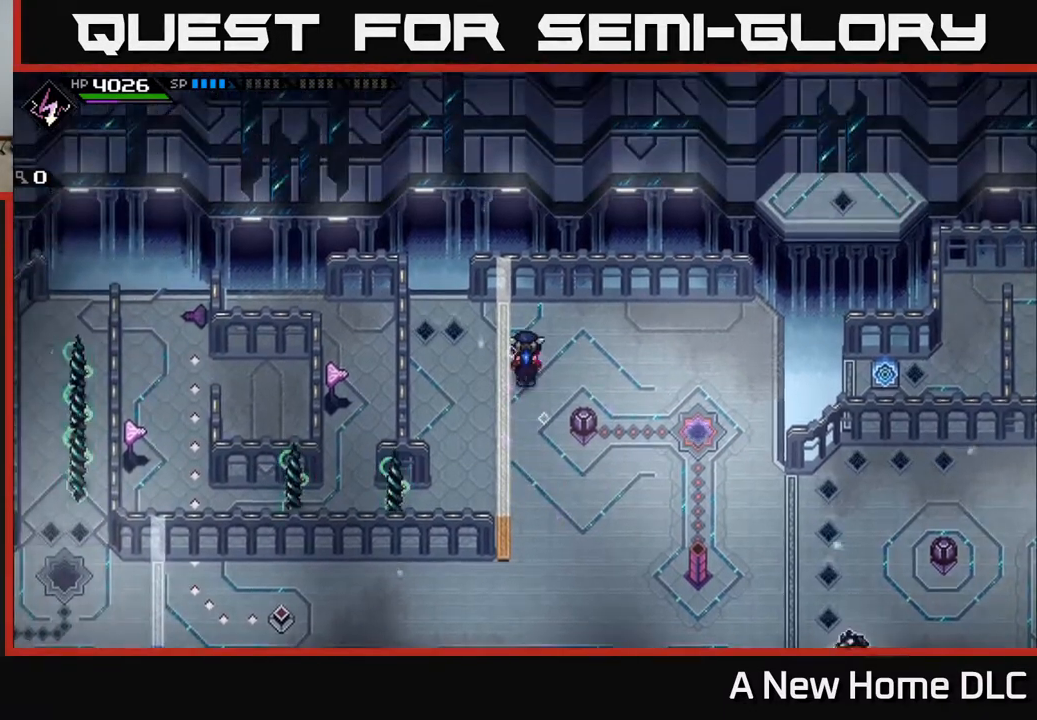
{"buttons": [], "left_stick": "down", "right_stick": "up-right", "events": [[333, "left_stick", "down"], [400, "right_stick", "up-right"]]}
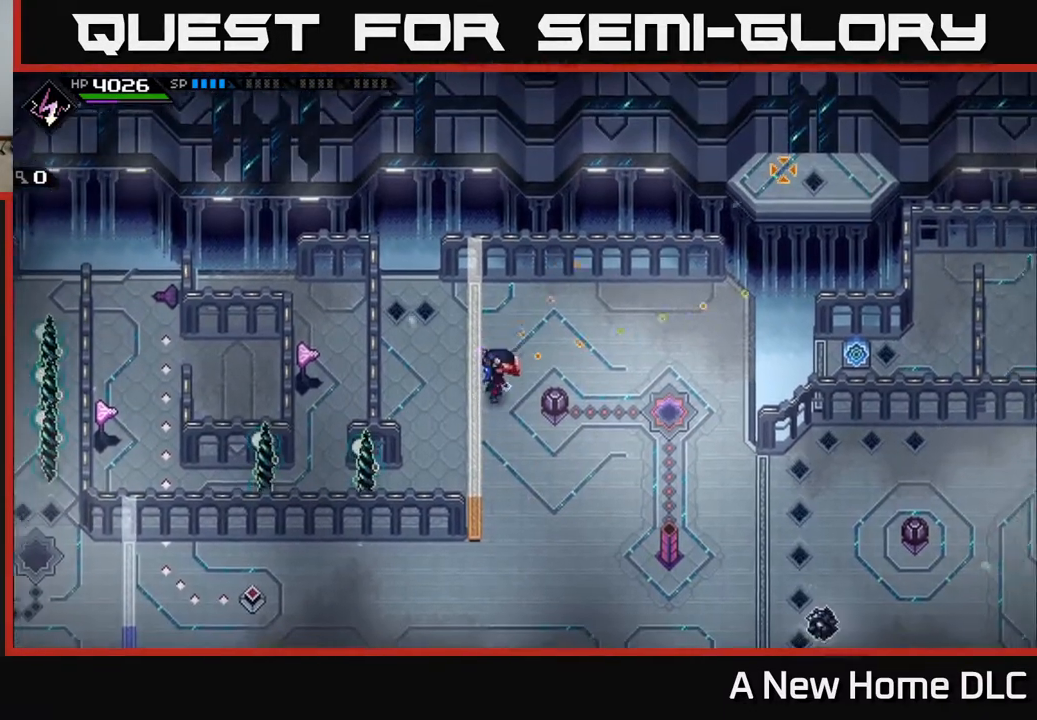
{"buttons": ["R1"], "left_stick": "center", "right_stick": "up-right", "events": [[300, "left_stick", "down-right"], [350, "R1", "down"], [450, "left_stick", "center"]]}
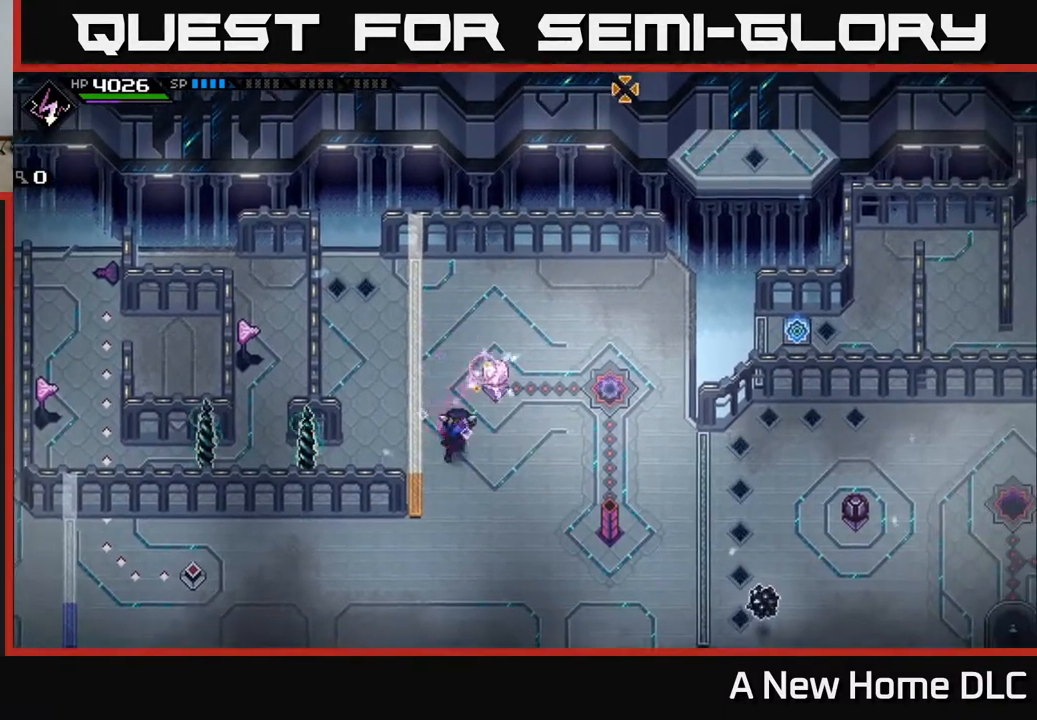
{"buttons": [], "left_stick": "center", "right_stick": "up-right", "events": [[350, "R1", "up"]]}
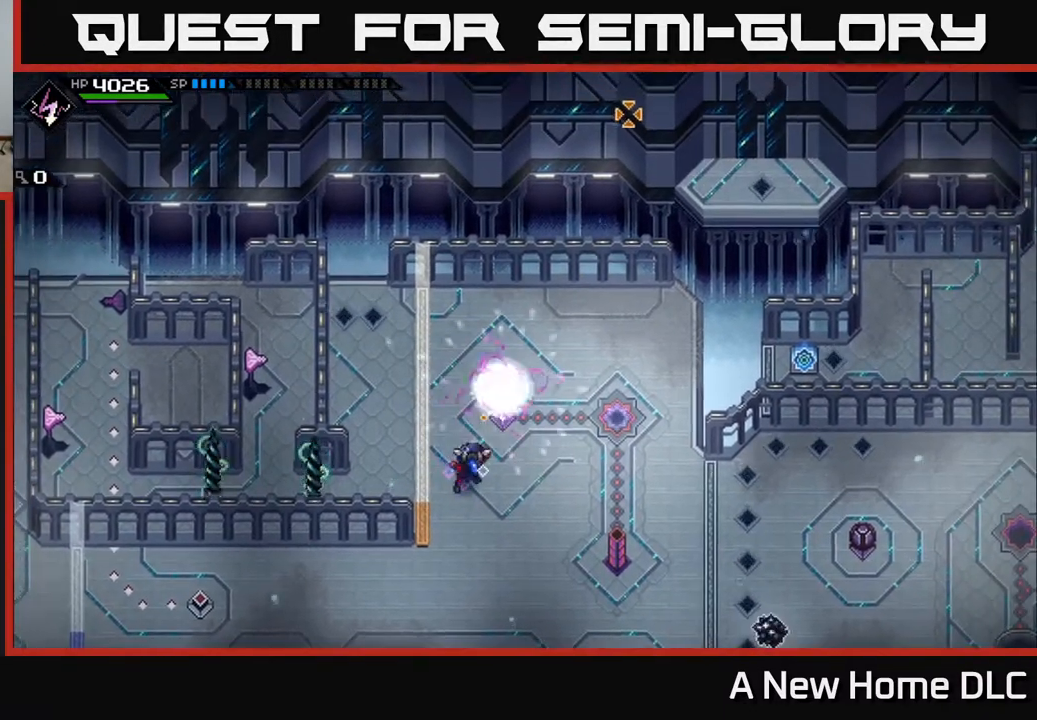
{"buttons": ["R1"], "left_stick": "center", "right_stick": "up-right", "events": [[417, "R1", "down"]]}
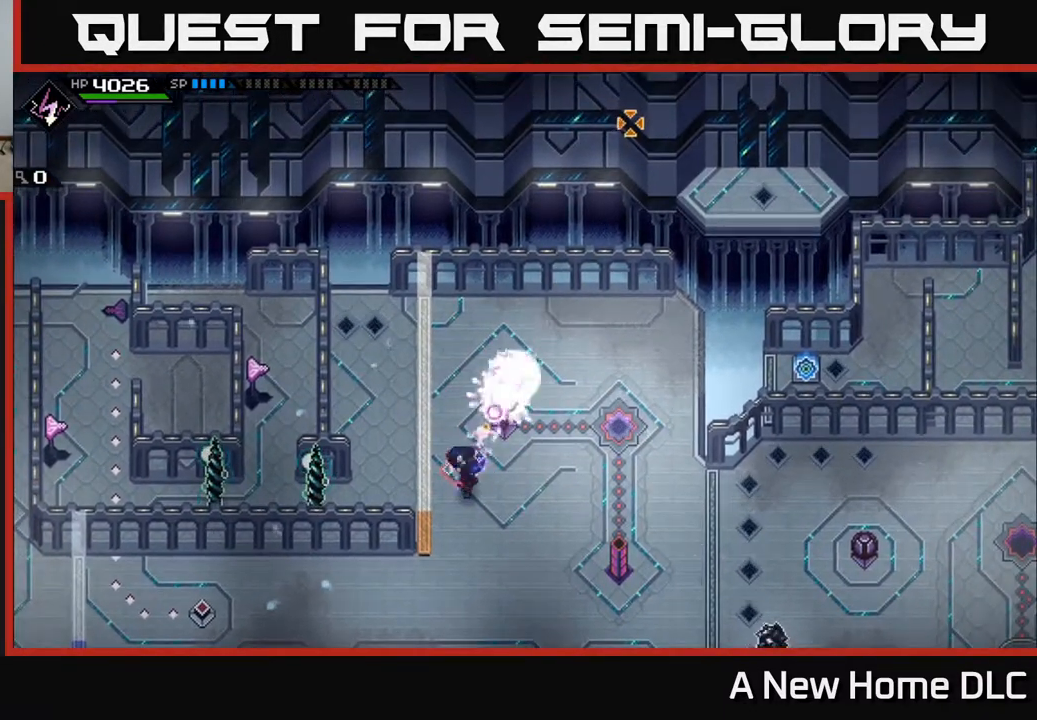
{"buttons": [], "left_stick": "center", "right_stick": "center", "events": [[17, "R1", "up"], [367, "right_stick", "center"]]}
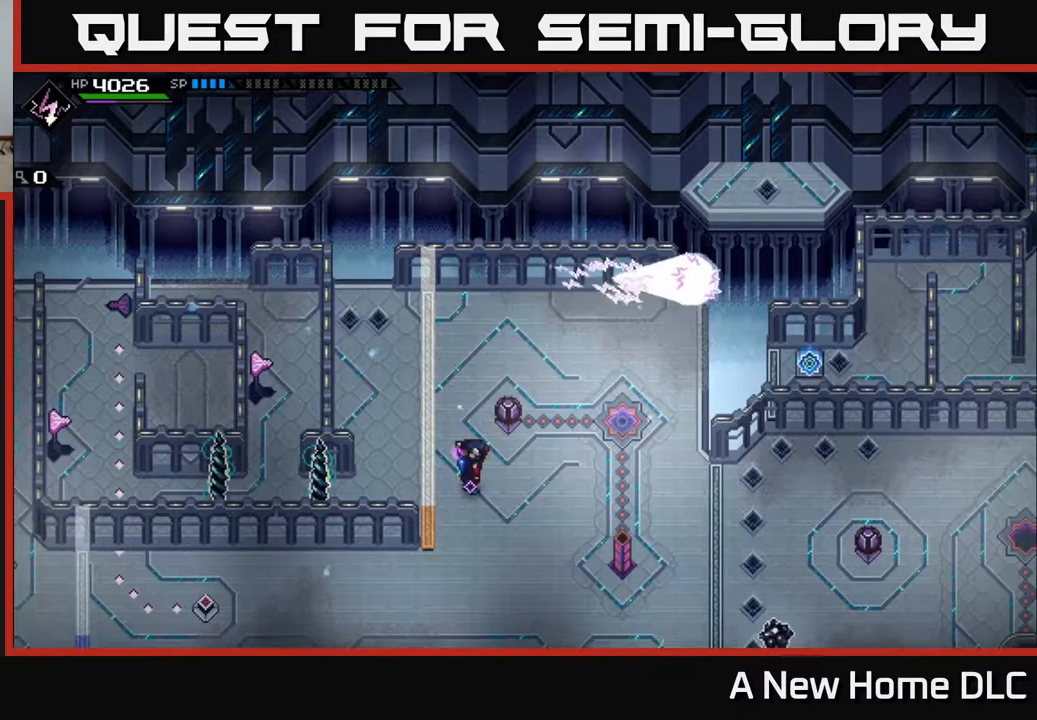
{"buttons": [], "left_stick": "center", "right_stick": "down-right", "events": [[100, "left_stick", "right"], [417, "right_stick", "down-right"], [450, "left_stick", "center"]]}
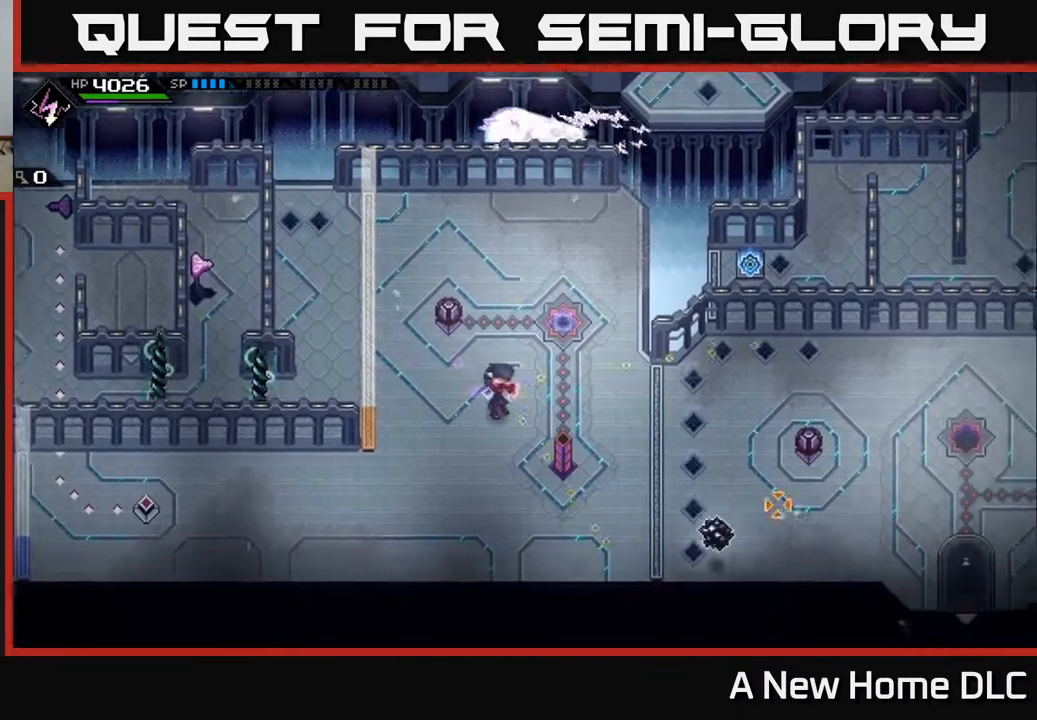
{"buttons": ["R1"], "left_stick": "center", "right_stick": "down-right", "events": [[350, "R1", "down"]]}
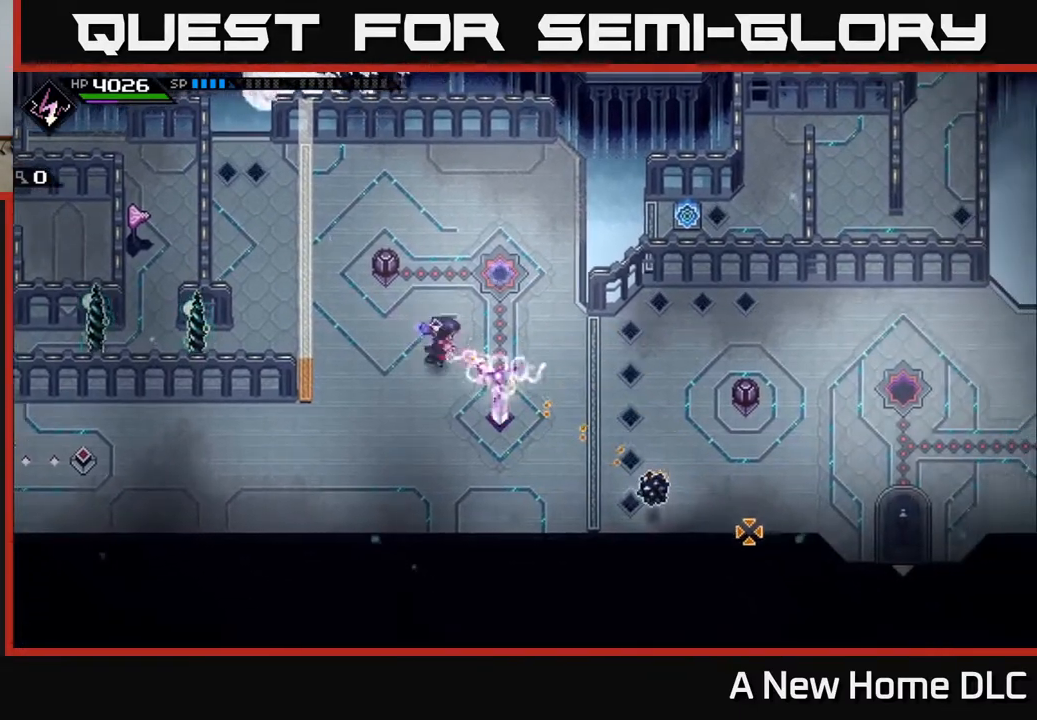
{"buttons": [], "left_stick": "up-left", "right_stick": "down-right", "events": [[267, "left_stick", "up-left"], [400, "R1", "up"]]}
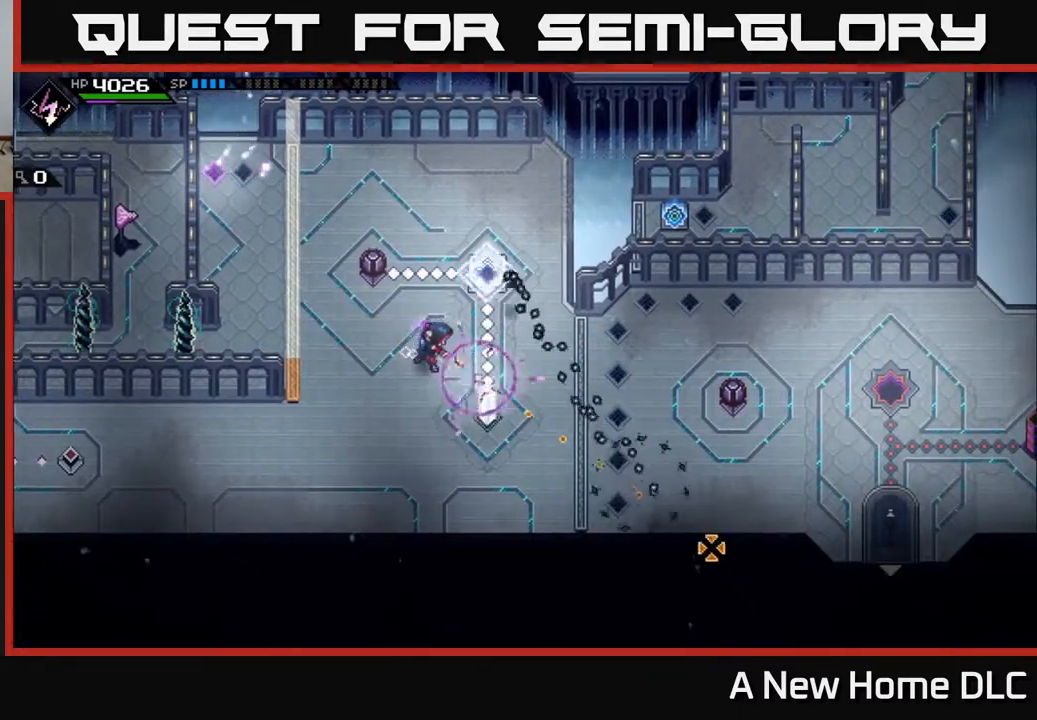
{"buttons": [], "left_stick": "up", "right_stick": "center", "events": [[67, "left_stick", "left"], [83, "right_stick", "up-left"], [167, "right_stick", "center"], [183, "left_stick", "up-left"], [500, "left_stick", "up"]]}
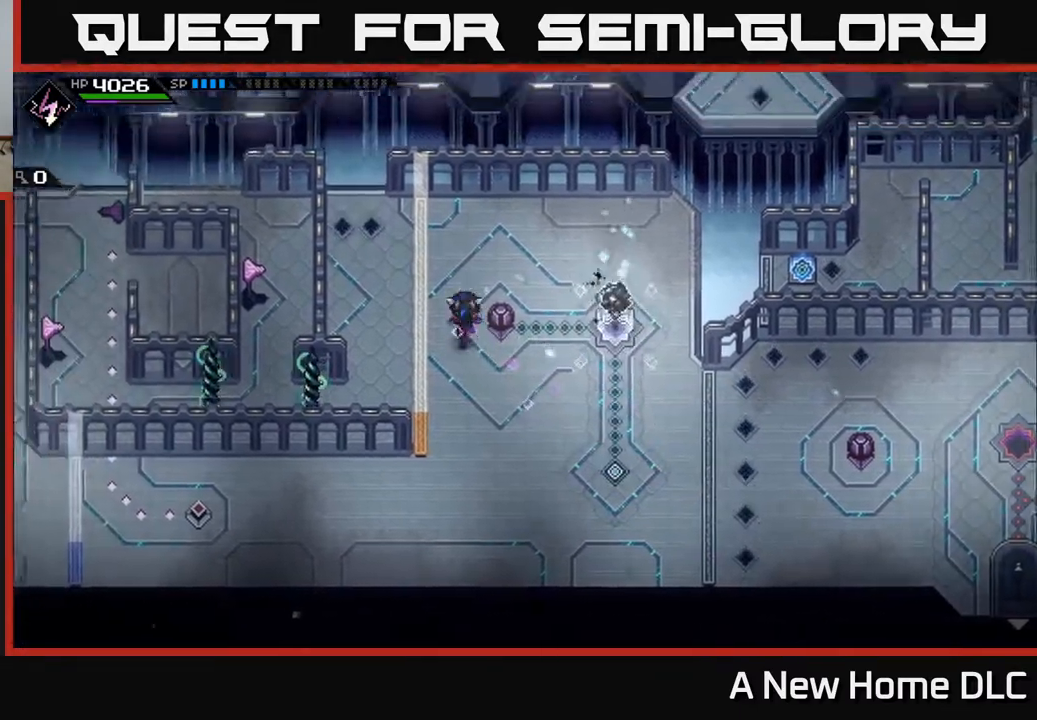
{"buttons": [], "left_stick": "center", "right_stick": "center", "events": [[383, "left_stick", "center"]]}